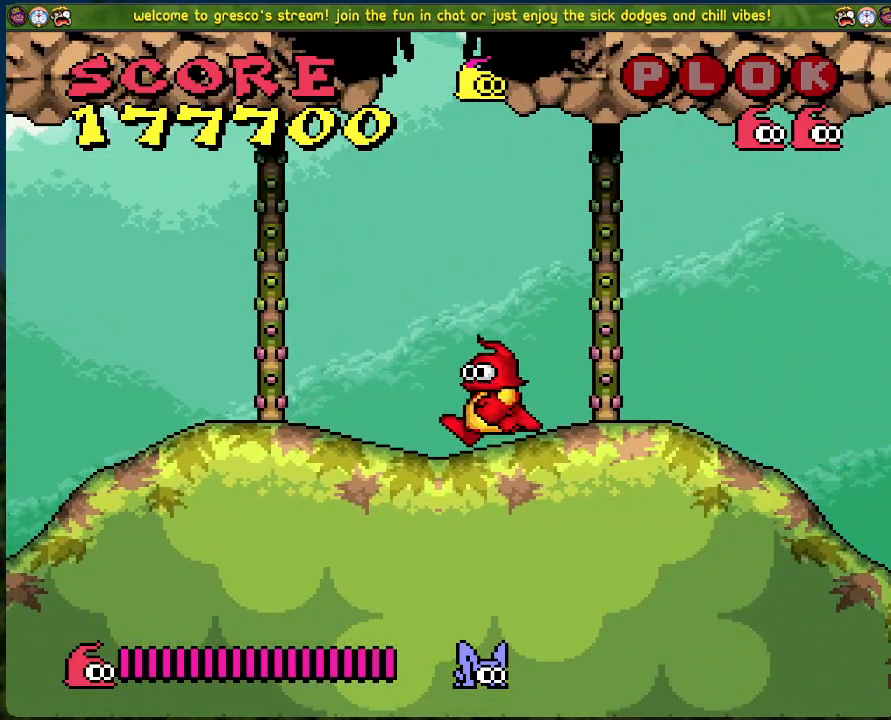
Gameplay with a controller (Xbox layout); each line is a JSON object with the inputs held at the frame after it. "events" lists button and stick changes between this image and that frame as [ms after this image, input, new state], when the widget could be followed in between. Not read: right_stick.
{"buttons": ["DPAD_LEFT"], "left_stick": "center", "events": [[200, "DPAD_LEFT", "up"], [351, "DPAD_LEFT", "down"]]}
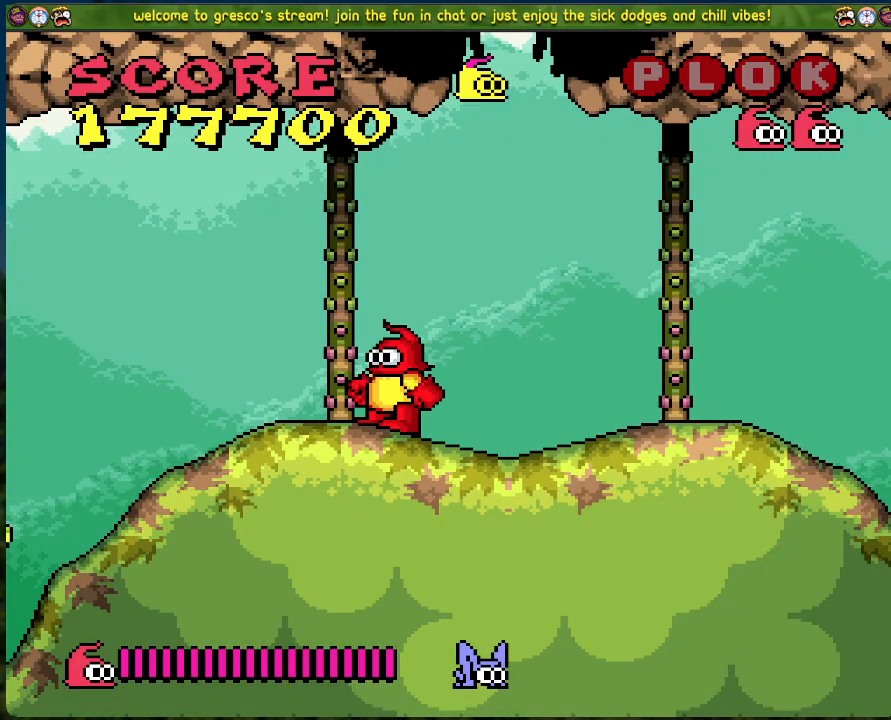
{"buttons": ["A", "DPAD_LEFT"], "left_stick": "center", "events": [[368, "A", "down"]]}
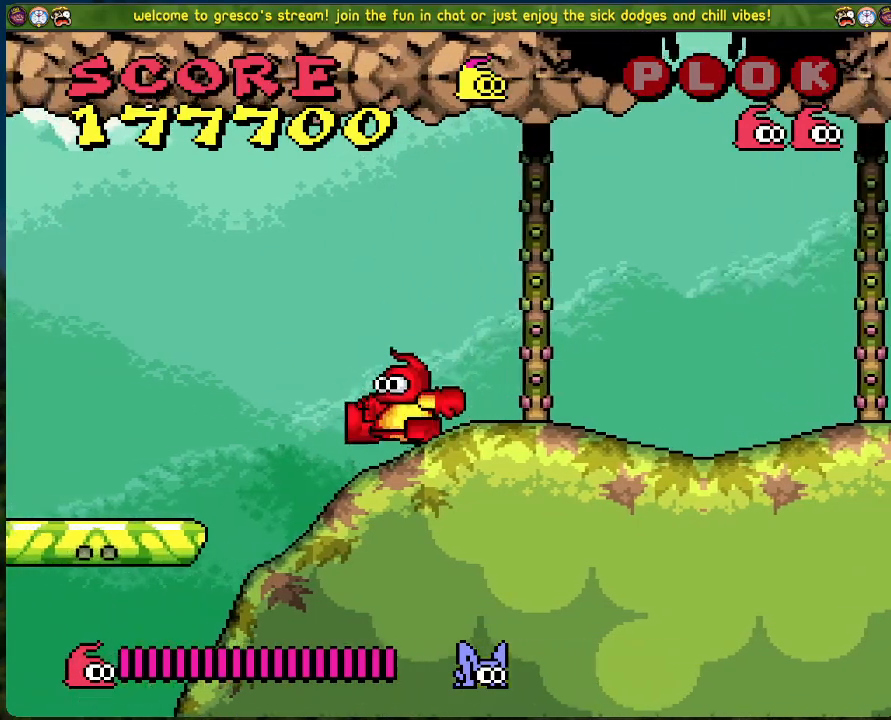
{"buttons": ["DPAD_RIGHT"], "left_stick": "center", "events": [[134, "DPAD_LEFT", "up"], [201, "DPAD_RIGHT", "down"], [335, "A", "up"]]}
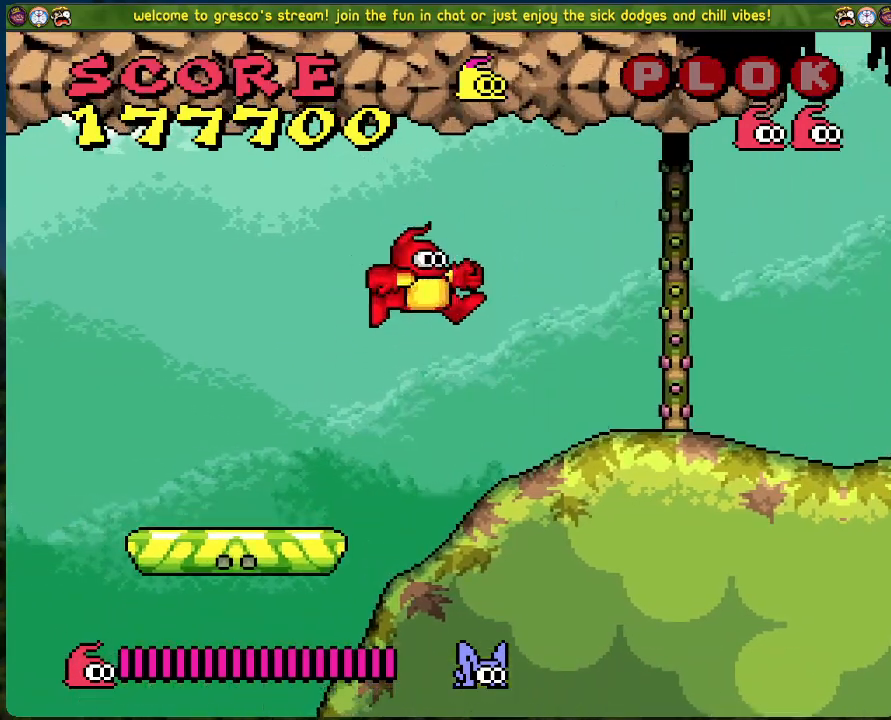
{"buttons": ["DPAD_RIGHT"], "left_stick": "center", "events": []}
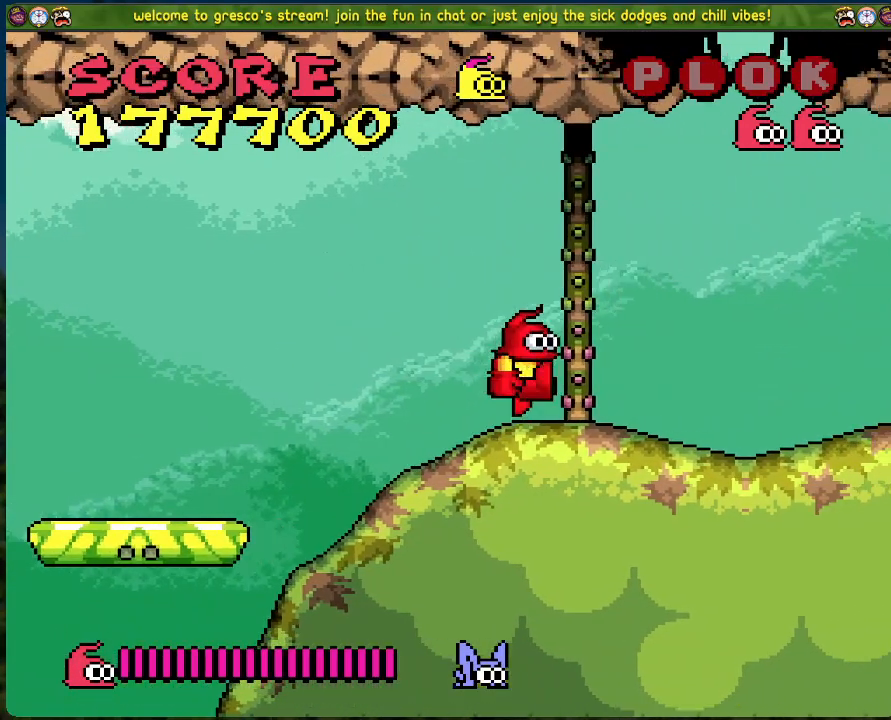
{"buttons": ["A", "DPAD_LEFT"], "left_stick": "center", "events": [[218, "A", "down"], [285, "DPAD_RIGHT", "up"], [368, "DPAD_LEFT", "down"]]}
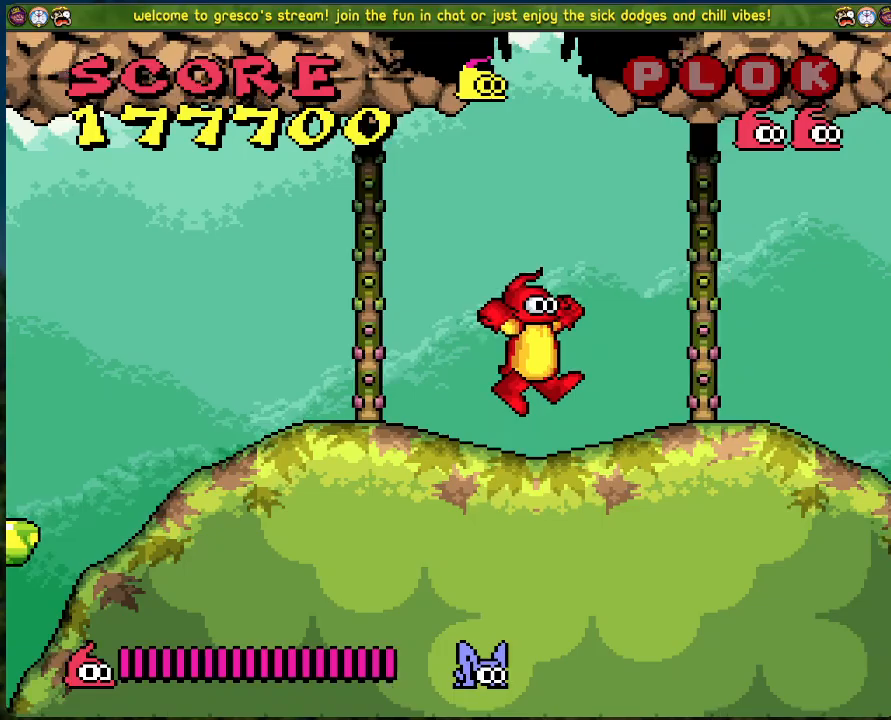
{"buttons": ["B"], "left_stick": "center", "events": [[100, "DPAD_LEFT", "up"], [117, "A", "up"], [200, "DPAD_RIGHT", "down"], [401, "DPAD_RIGHT", "up"], [485, "B", "down"]]}
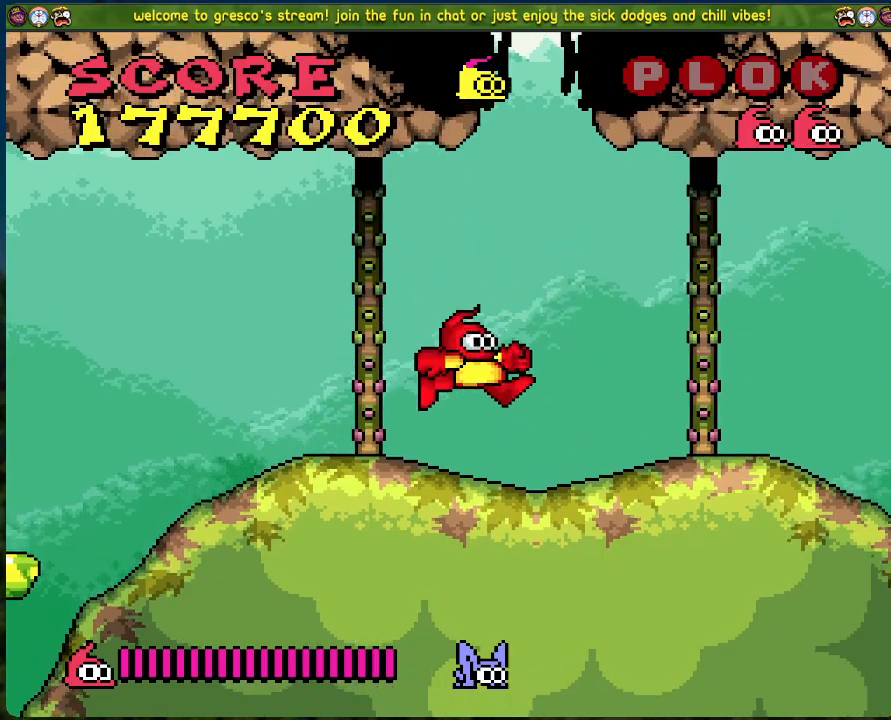
{"buttons": ["B", "DPAD_RIGHT"], "left_stick": "center", "events": [[402, "DPAD_RIGHT", "down"]]}
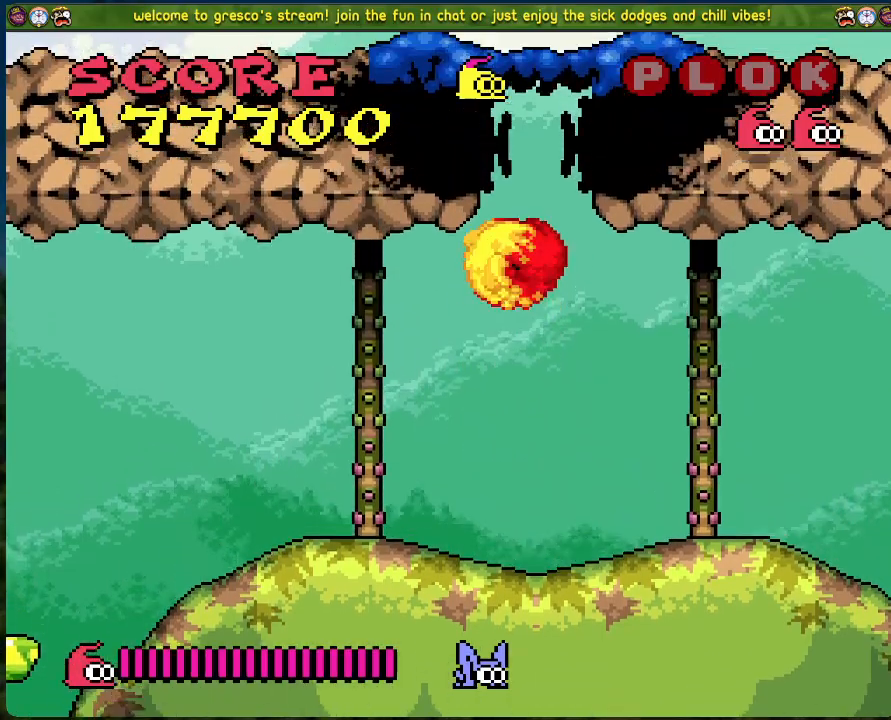
{"buttons": ["DPAD_RIGHT"], "left_stick": "center", "events": [[434, "B", "up"]]}
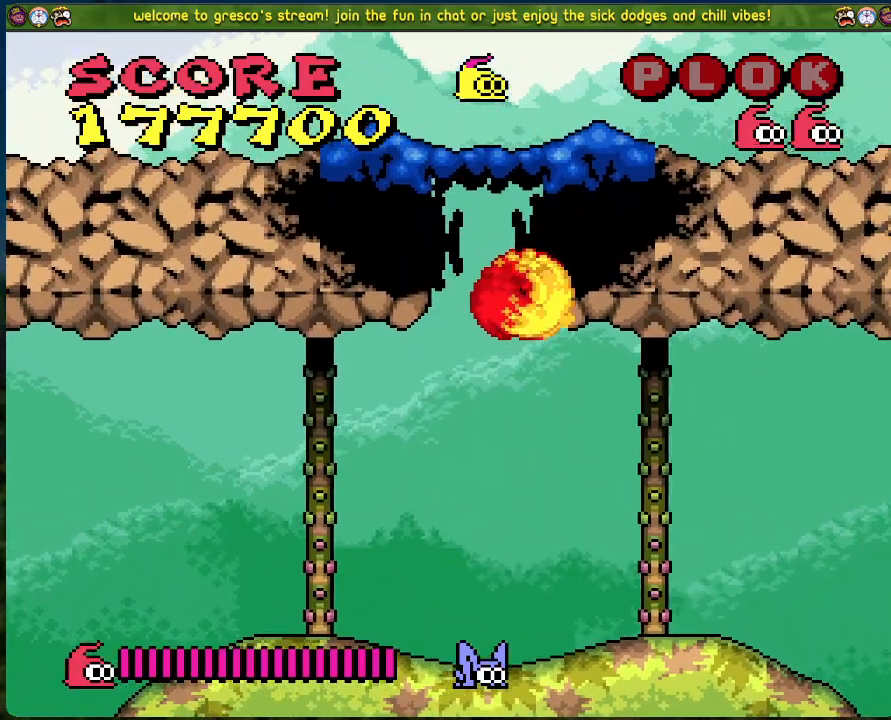
{"buttons": ["DPAD_RIGHT"], "left_stick": "center", "events": []}
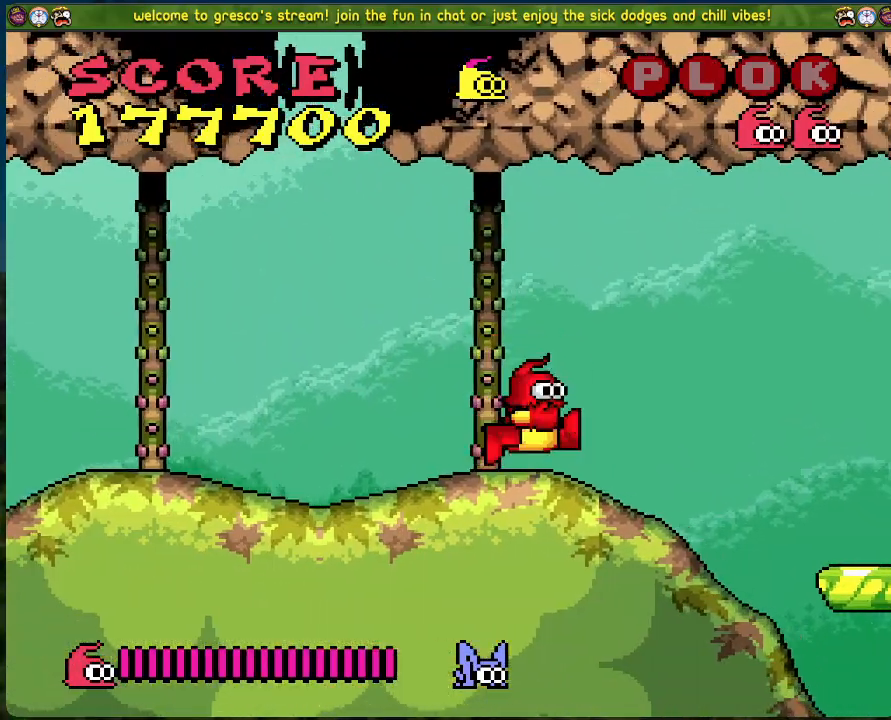
{"buttons": ["DPAD_RIGHT"], "left_stick": "center", "events": []}
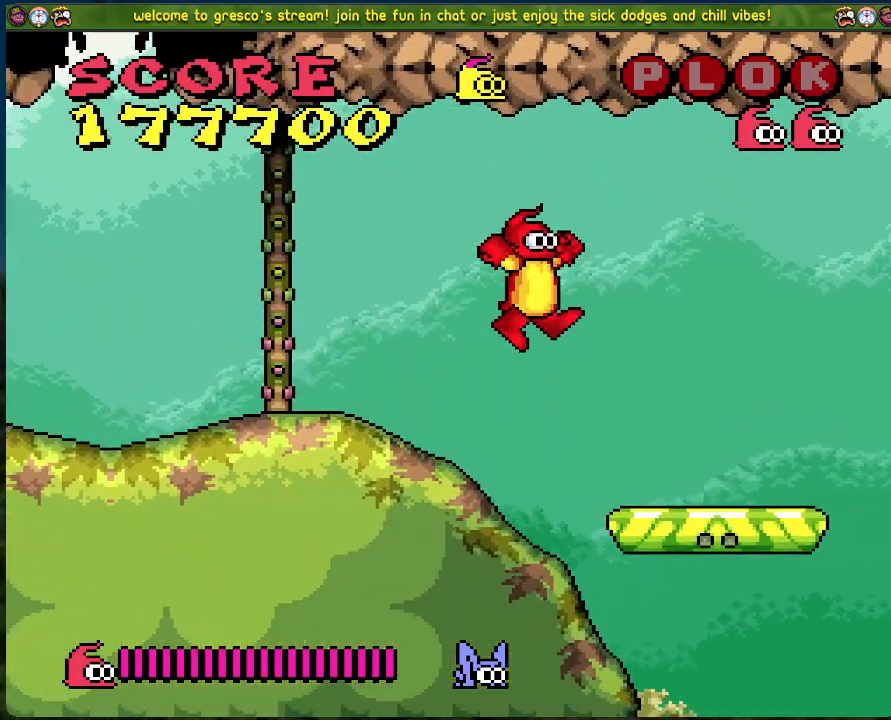
{"buttons": [], "left_stick": "center", "events": [[250, "DPAD_RIGHT", "up"]]}
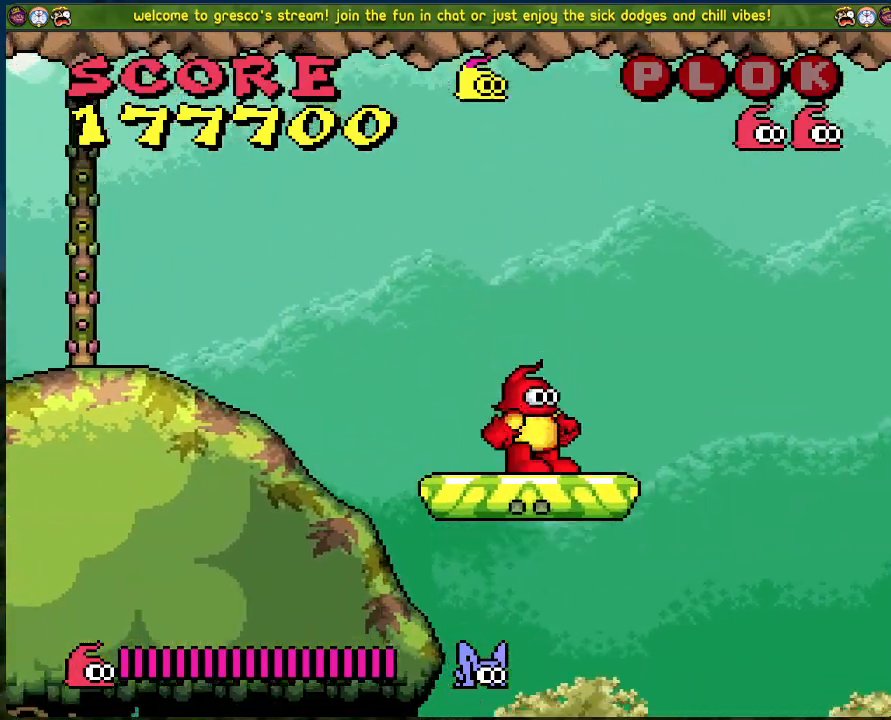
{"buttons": [], "left_stick": "center", "events": []}
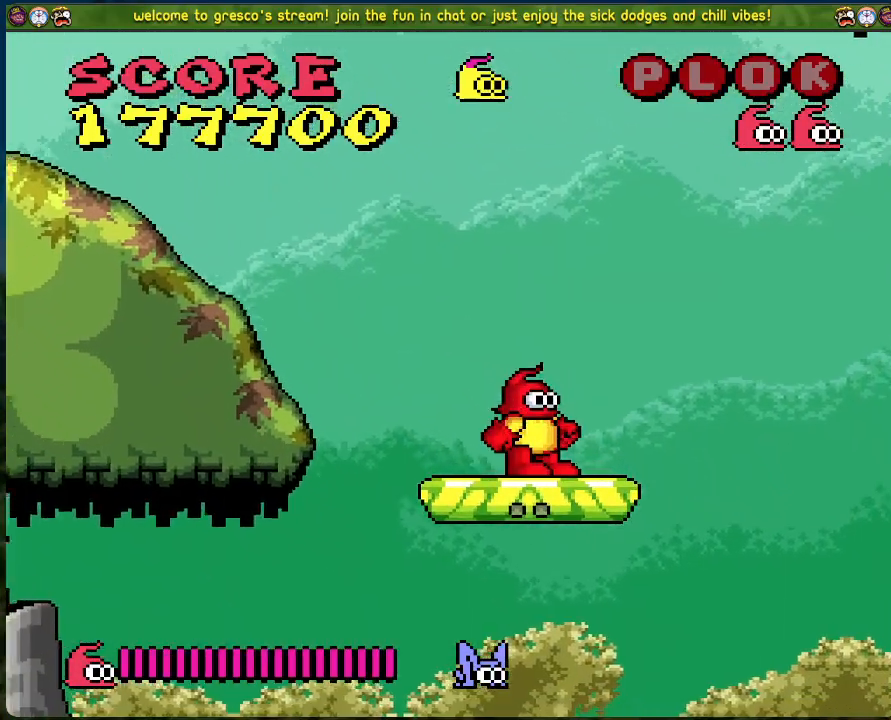
{"buttons": ["B", "DPAD_RIGHT"], "left_stick": "center", "events": [[285, "DPAD_RIGHT", "down"], [418, "B", "down"]]}
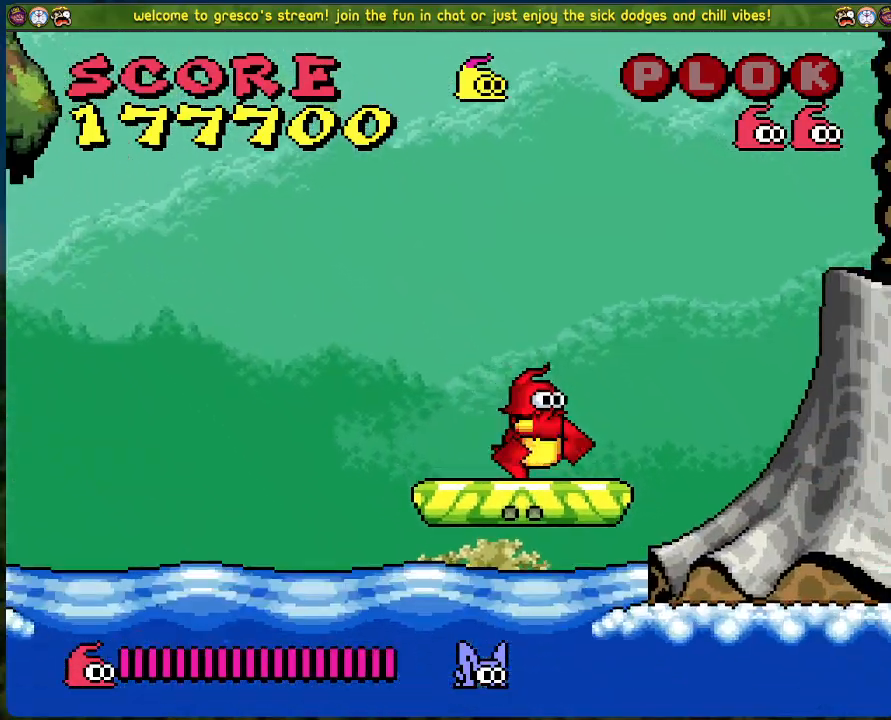
{"buttons": ["B", "DPAD_RIGHT"], "left_stick": "center", "events": []}
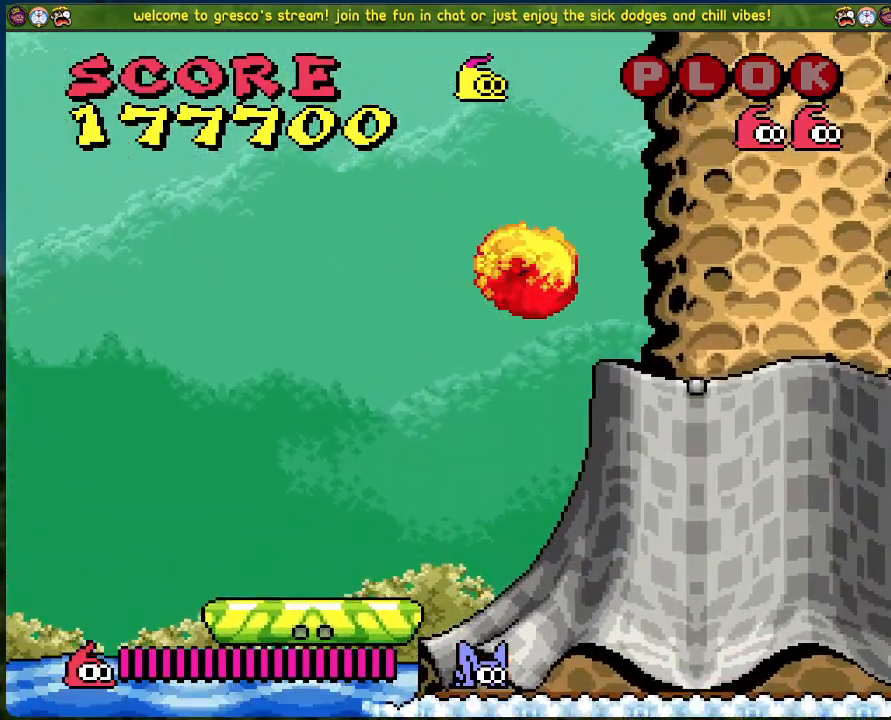
{"buttons": ["DPAD_RIGHT"], "left_stick": "center", "events": [[184, "B", "up"]]}
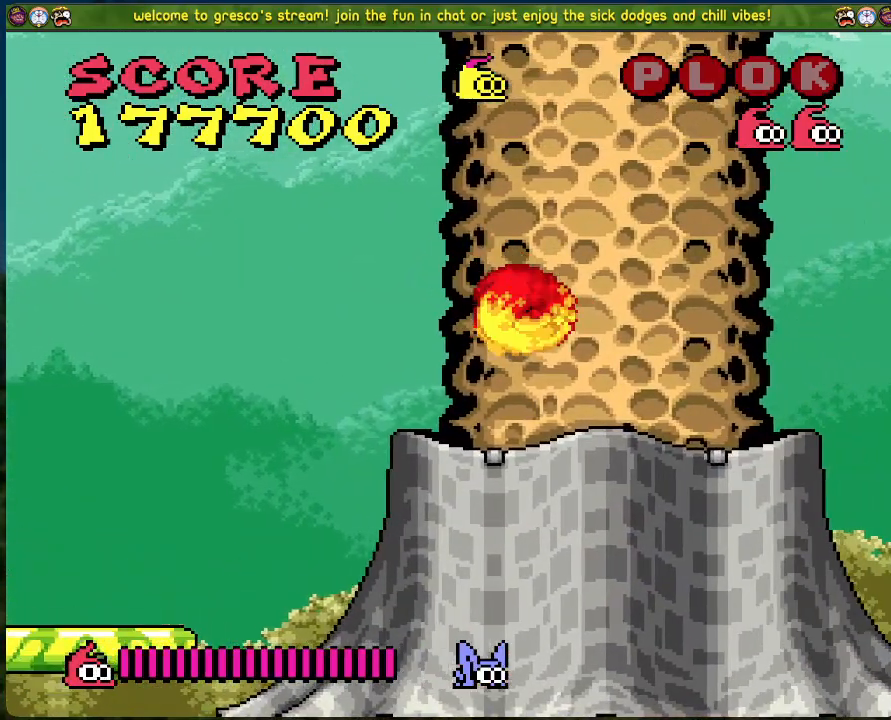
{"buttons": [], "left_stick": "center", "events": [[501, "DPAD_RIGHT", "up"]]}
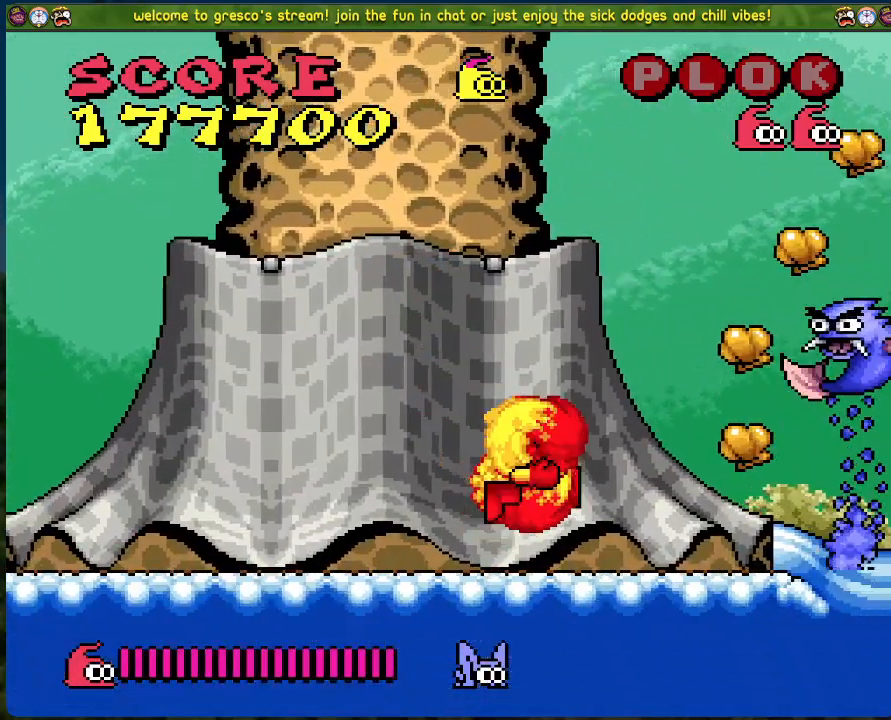
{"buttons": [], "left_stick": "center", "events": []}
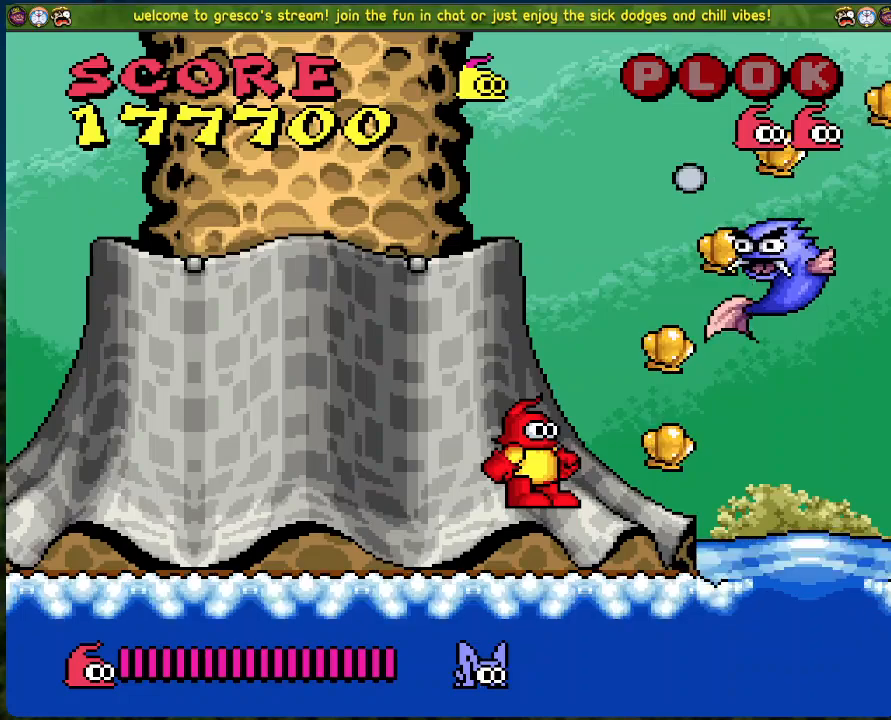
{"buttons": ["X"], "left_stick": "center", "events": [[33, "DPAD_RIGHT", "down"], [284, "A", "down"], [284, "DPAD_RIGHT", "up"], [334, "X", "down"], [501, "A", "up"]]}
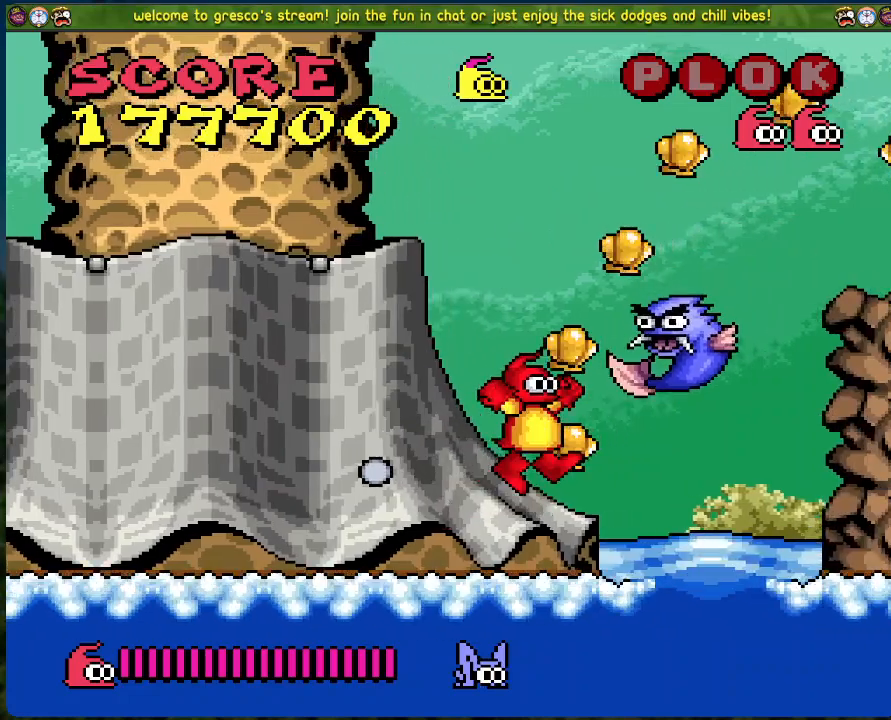
{"buttons": [], "left_stick": "center", "events": [[50, "X", "up"], [101, "X", "down"], [234, "X", "up"]]}
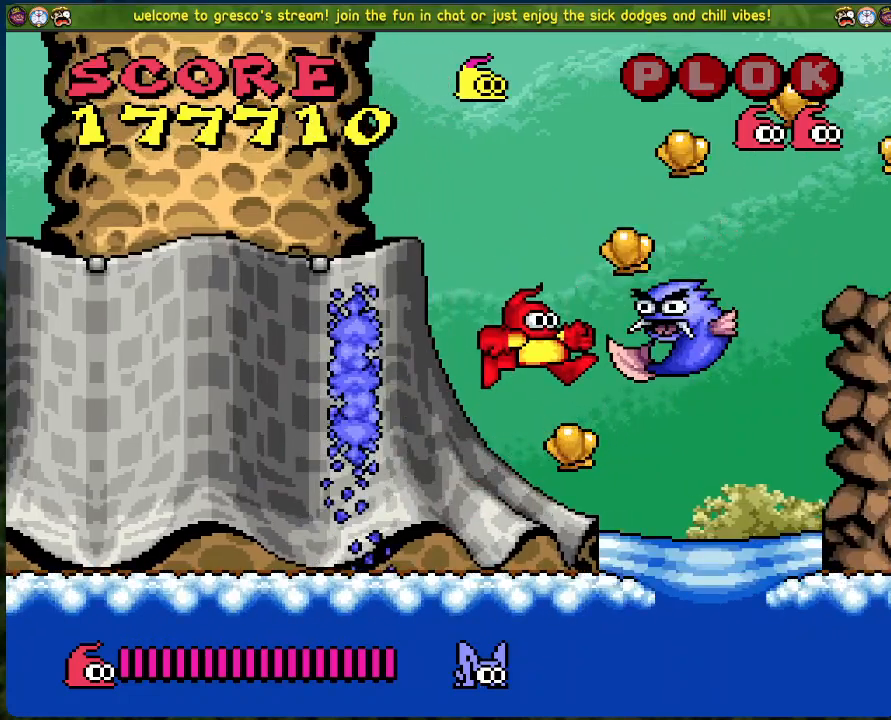
{"buttons": ["B", "DPAD_RIGHT"], "left_stick": "center", "events": [[217, "DPAD_RIGHT", "down"], [234, "B", "down"]]}
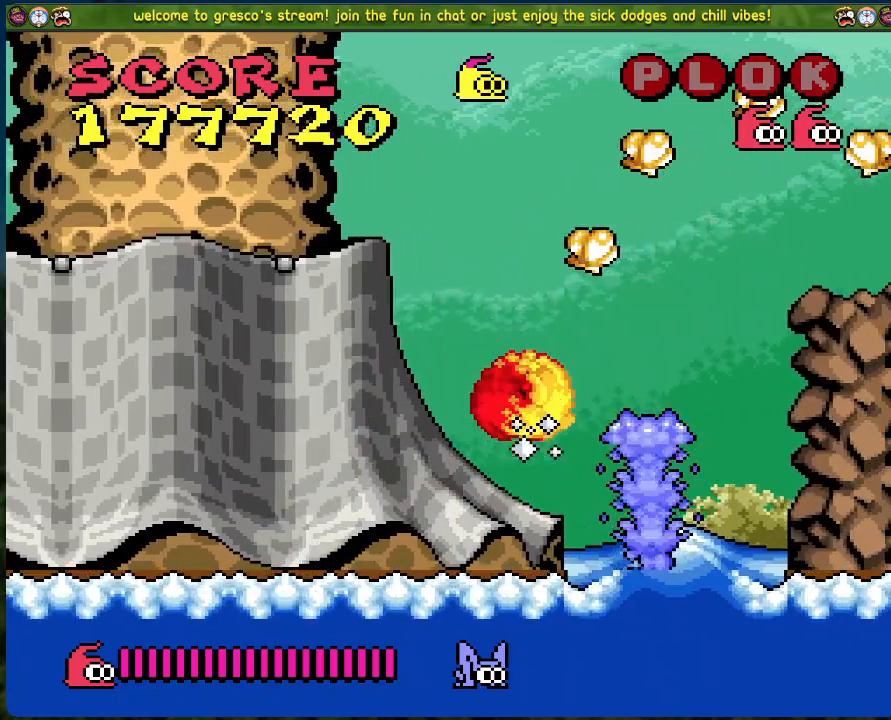
{"buttons": ["DPAD_RIGHT"], "left_stick": "center", "events": [[285, "B", "up"]]}
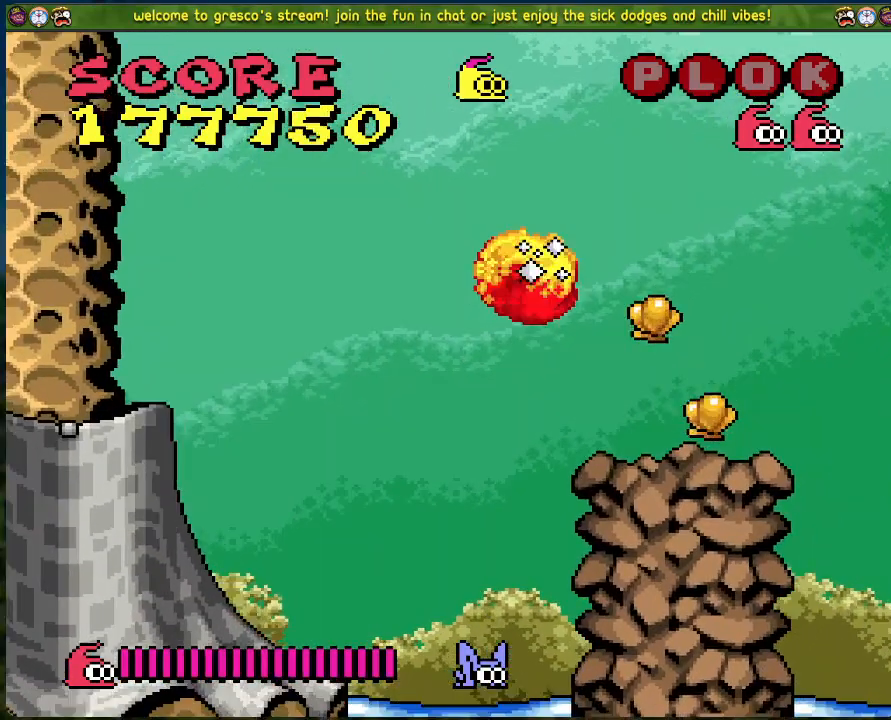
{"buttons": [], "left_stick": "center", "events": [[217, "DPAD_RIGHT", "up"]]}
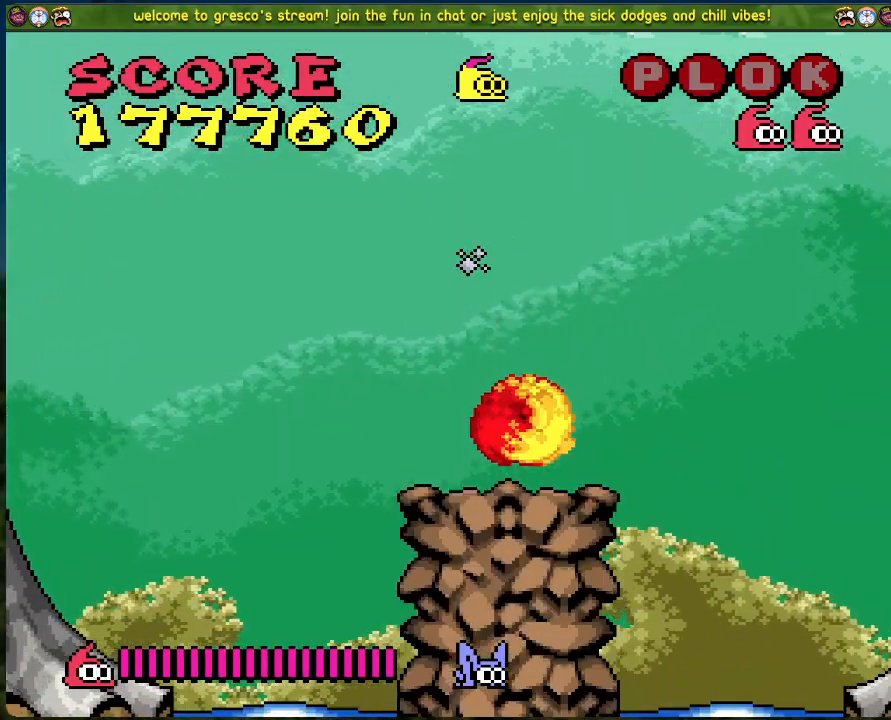
{"buttons": ["B", "DPAD_RIGHT"], "left_stick": "center", "events": [[84, "DPAD_RIGHT", "down"], [134, "B", "down"]]}
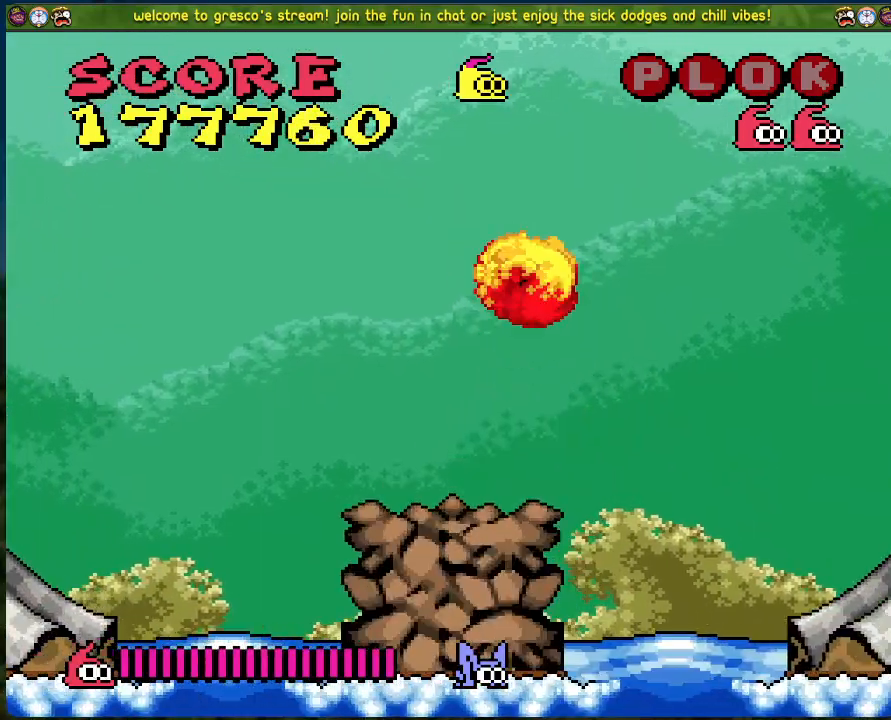
{"buttons": ["B", "DPAD_RIGHT"], "left_stick": "center", "events": []}
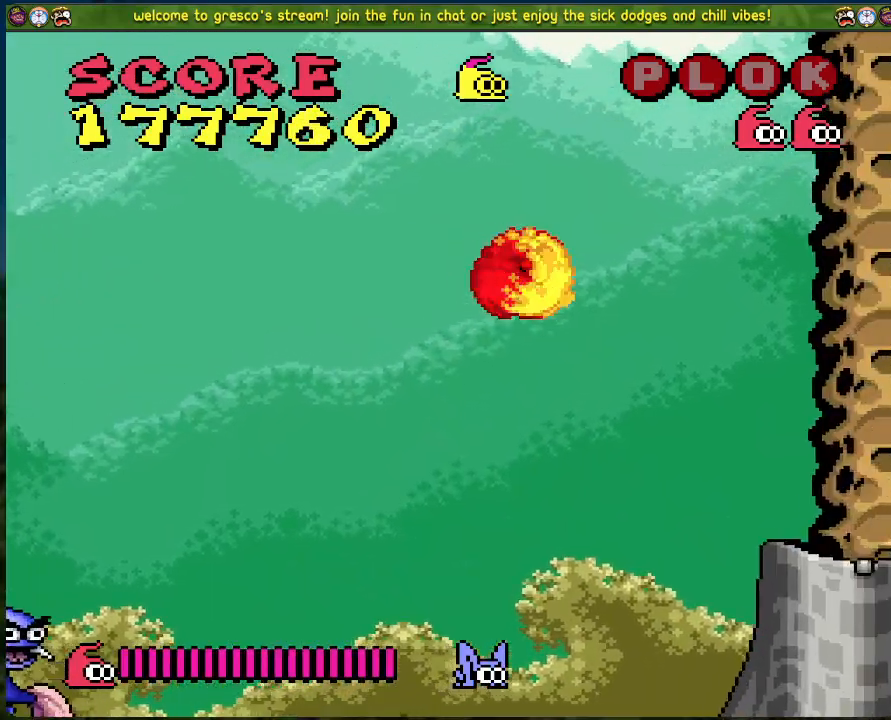
{"buttons": ["DPAD_RIGHT"], "left_stick": "center", "events": [[101, "B", "up"]]}
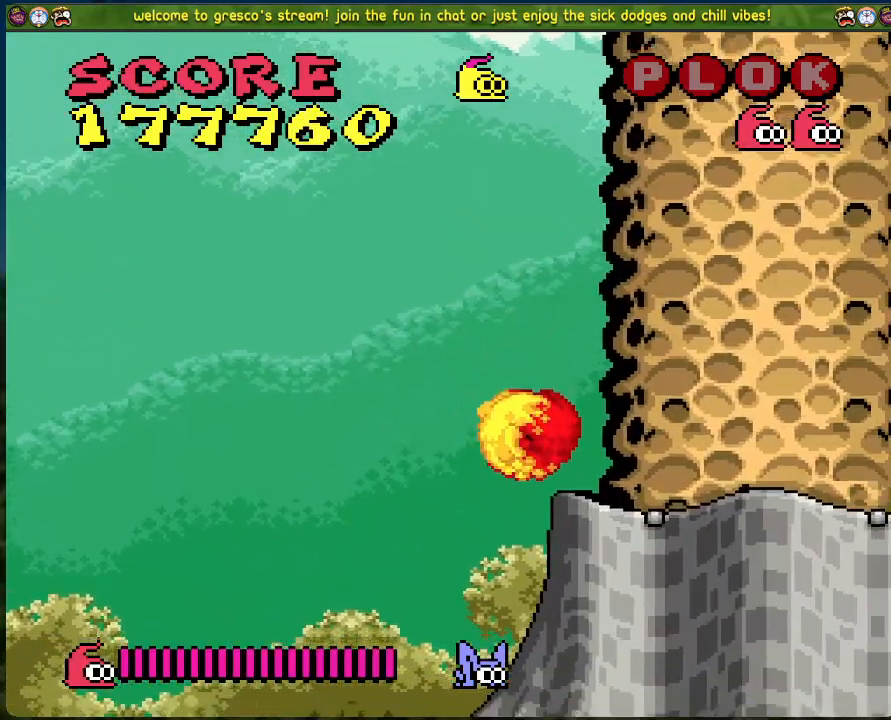
{"buttons": ["DPAD_RIGHT"], "left_stick": "center", "events": []}
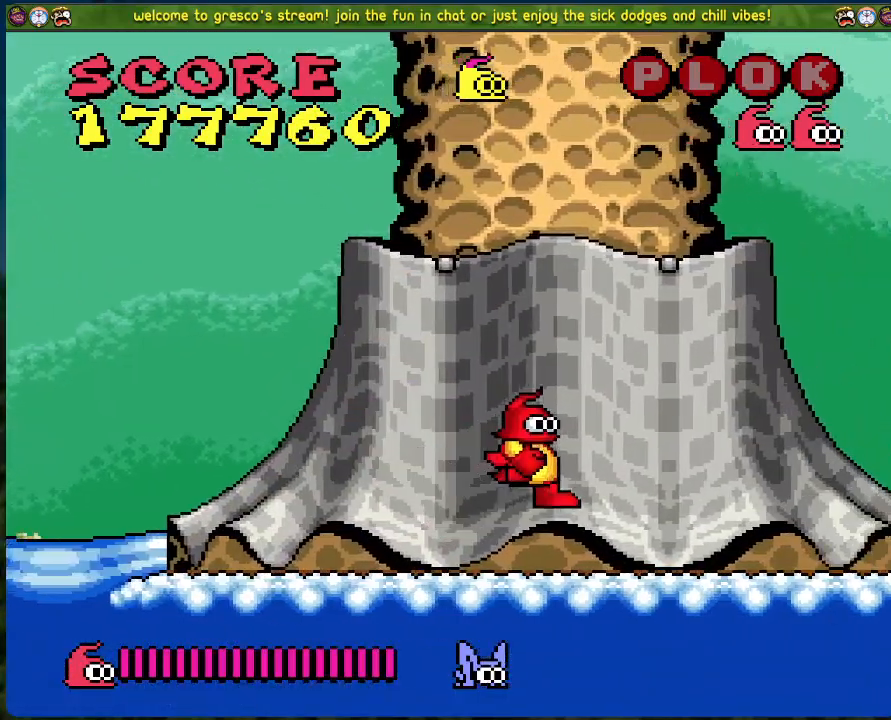
{"buttons": ["DPAD_RIGHT"], "left_stick": "center", "events": [[17, "A", "down"], [167, "X", "down"], [401, "A", "up"], [435, "X", "up"]]}
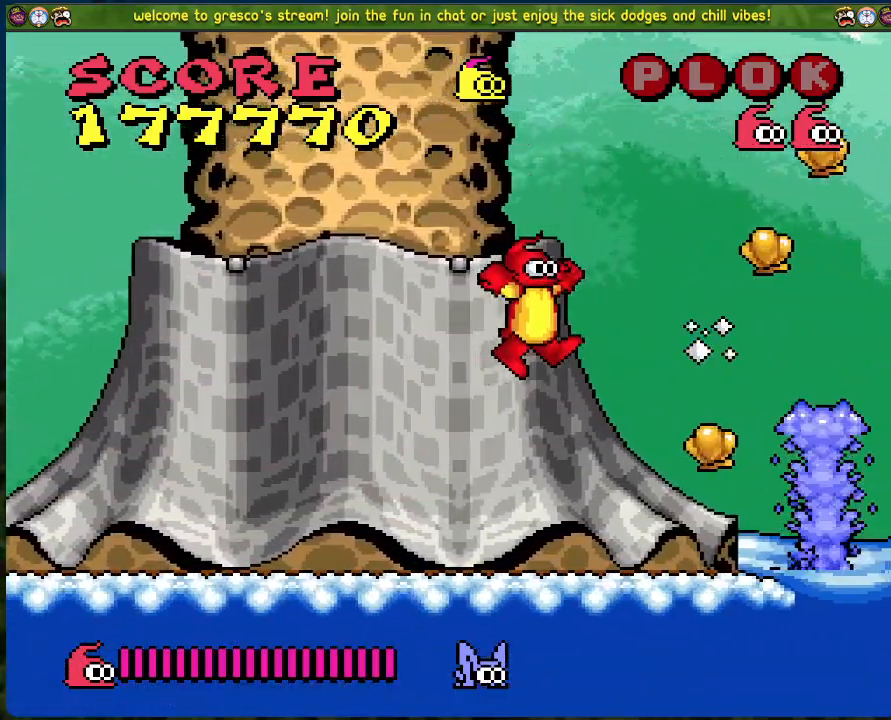
{"buttons": [], "left_stick": "center", "events": [[16, "X", "down"], [100, "DPAD_RIGHT", "up"], [150, "X", "up"]]}